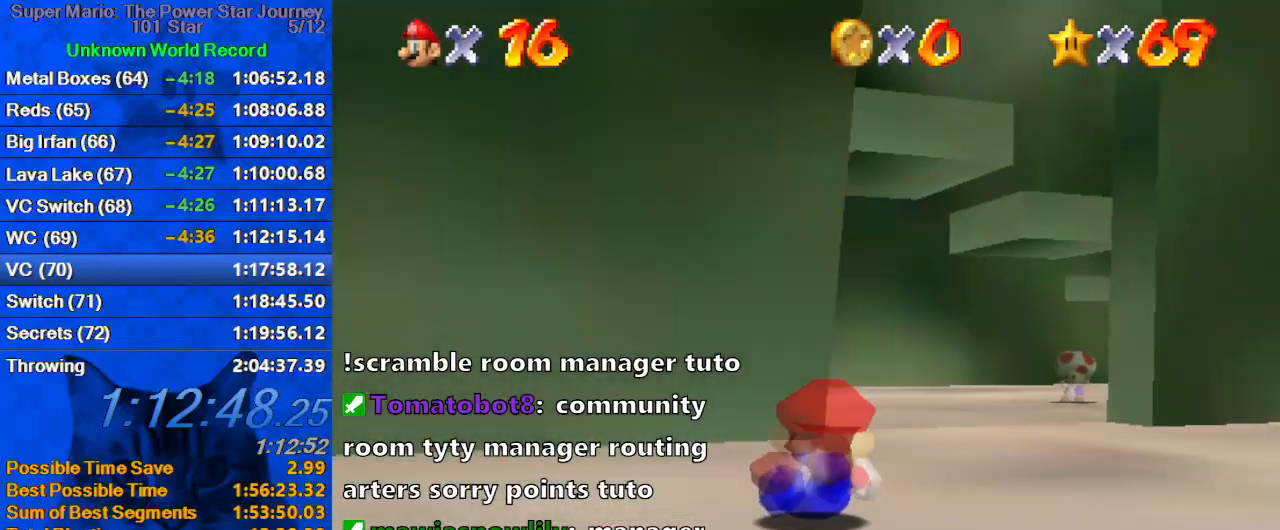
Gameplay with keyboard; each line is a JSON object with the keys held at the frame after it. "events" lists presses ("down") and releases ("up") of "a", "c", "ctrl", "d", "down", "left", "return", "right", "s", "shift", "up", "w", "x" and "y" between this image and that frame as [ms after this image, input, new state], when the widget could be followed in between. No other keys are recorded. Mouse input is not recorded.
{"keys": ["up"], "events": [[67, "shift", "down"], [100, "right", "down"], [134, "d", "down"], [200, "shift", "up"], [300, "d", "up"], [300, "right", "up"], [367, "d", "down"], [467, "d", "up"]]}
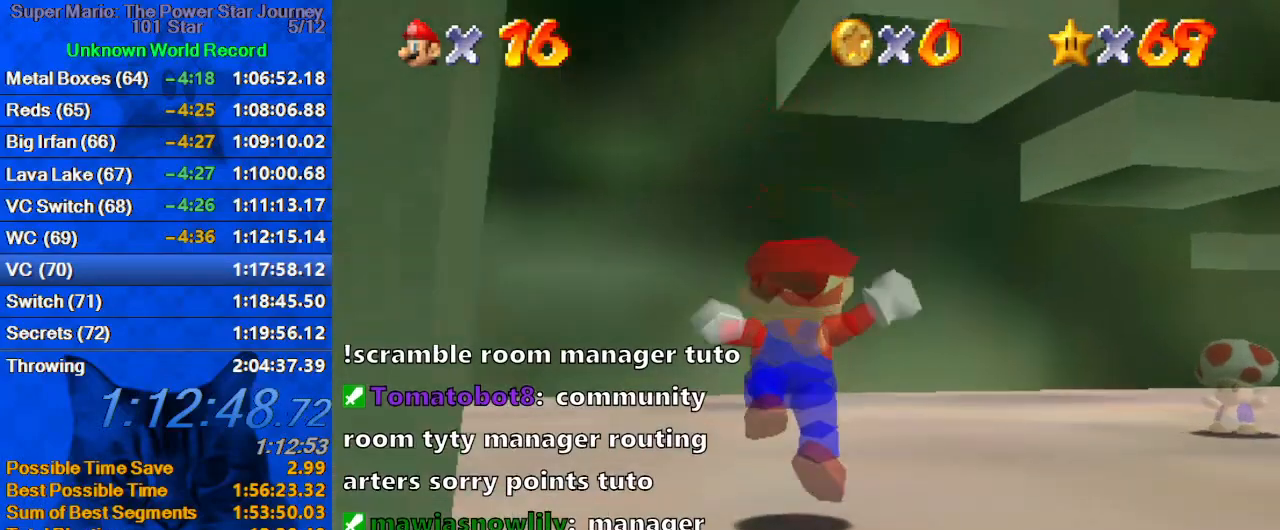
{"keys": ["down", "left", "s"], "events": [[34, "left", "down"], [67, "d", "down"], [200, "d", "up"], [267, "up", "up"], [434, "down", "down"], [500, "s", "down"]]}
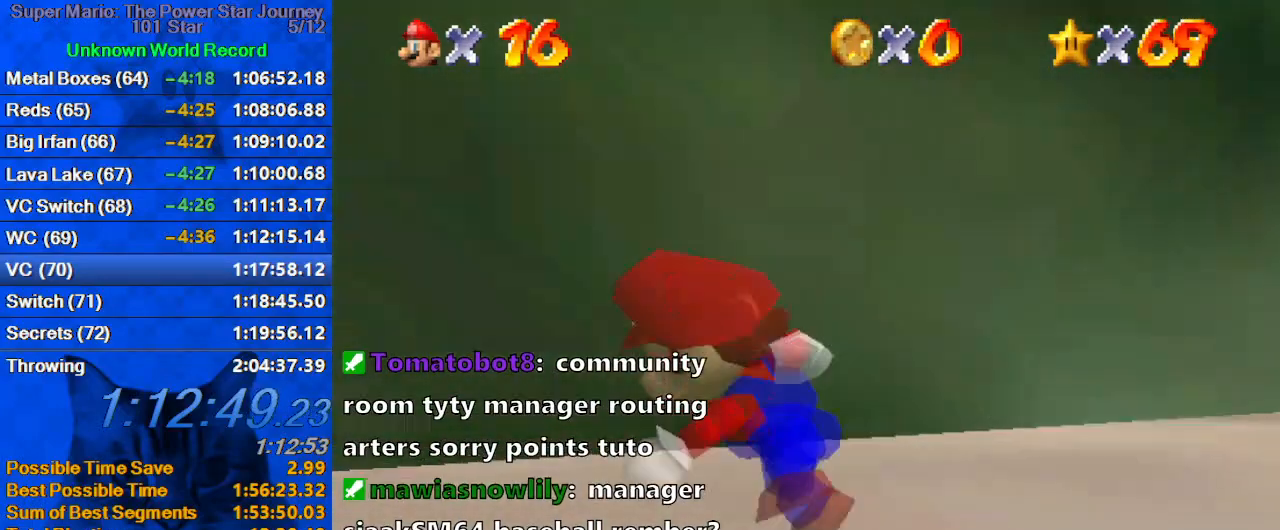
{"keys": ["left", "right"], "events": [[34, "down", "up"], [134, "up", "down"], [167, "left", "up"], [167, "s", "up"], [267, "right", "down"], [367, "up", "up"], [500, "left", "down"]]}
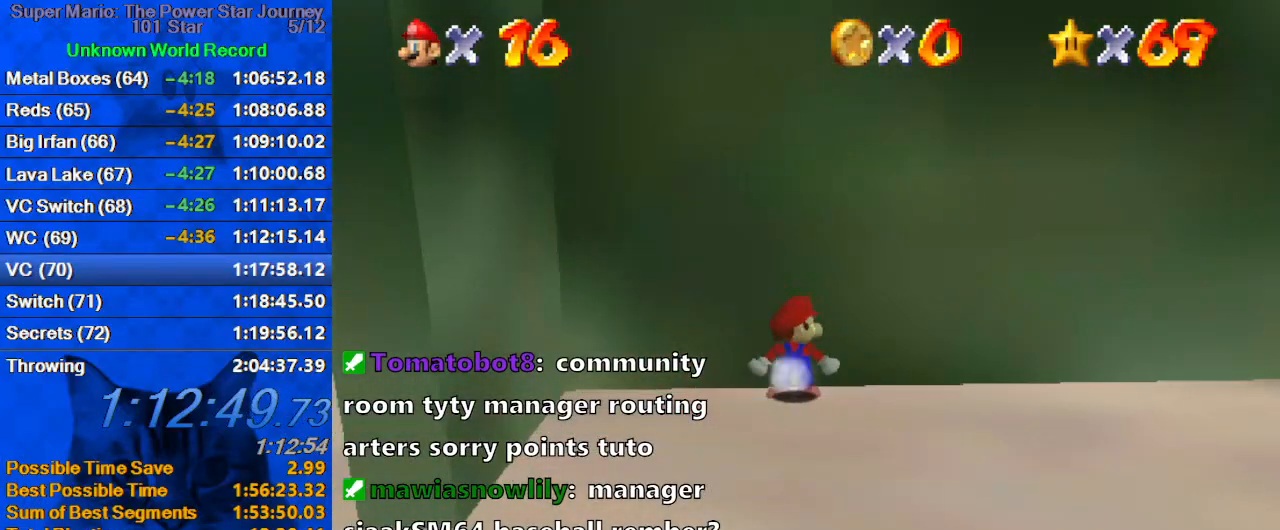
{"keys": ["down", "left"], "events": [[67, "right", "up"], [100, "down", "down"]]}
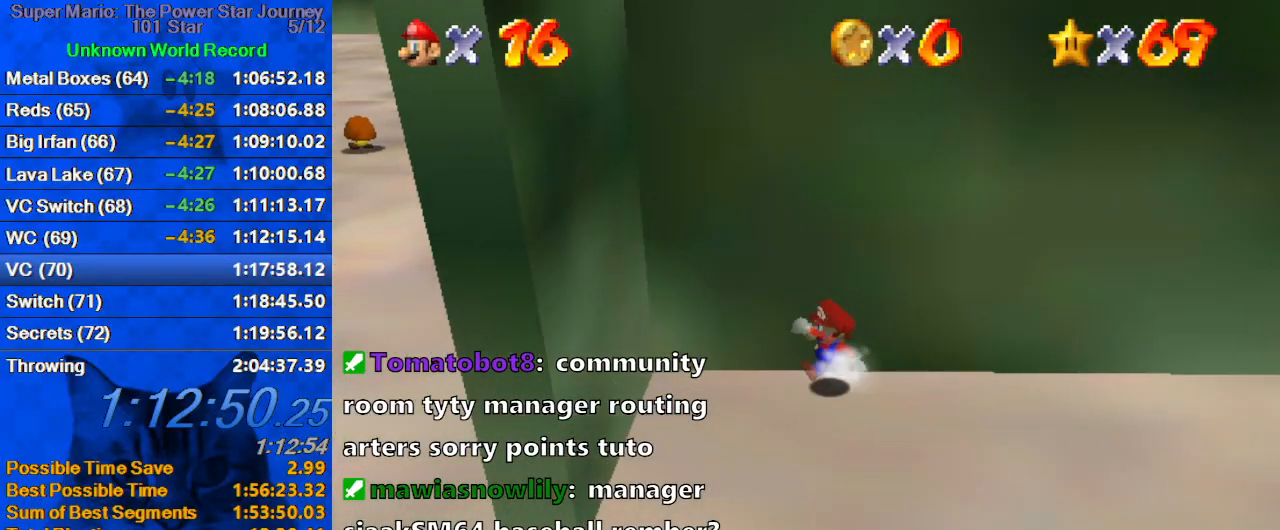
{"keys": ["left", "shift"], "events": [[134, "left", "up"], [134, "right", "down"], [300, "down", "up"], [367, "left", "down"], [400, "right", "up"], [434, "shift", "down"]]}
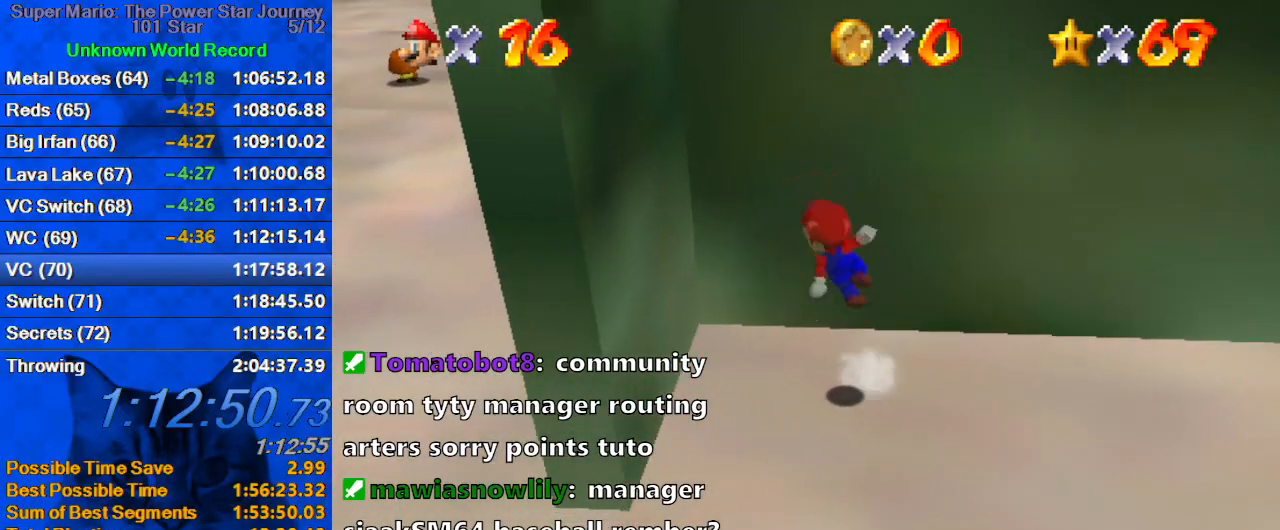
{"keys": ["right", "shift"], "events": [[167, "up", "down"], [367, "shift", "up"], [367, "up", "up"], [400, "right", "down"], [467, "left", "up"], [467, "shift", "down"]]}
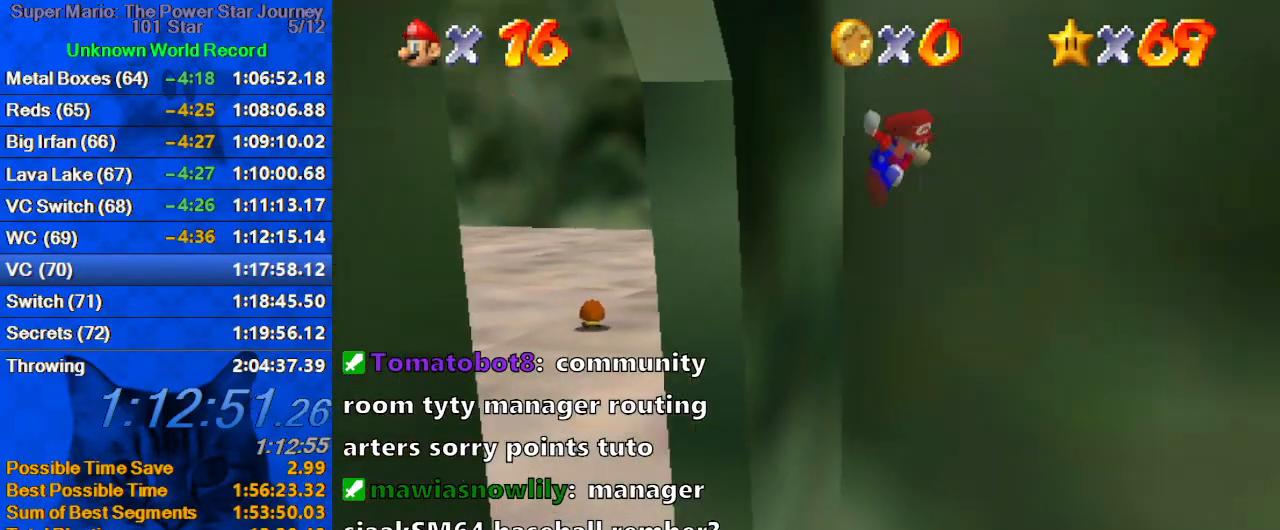
{"keys": ["right", "shift"], "events": []}
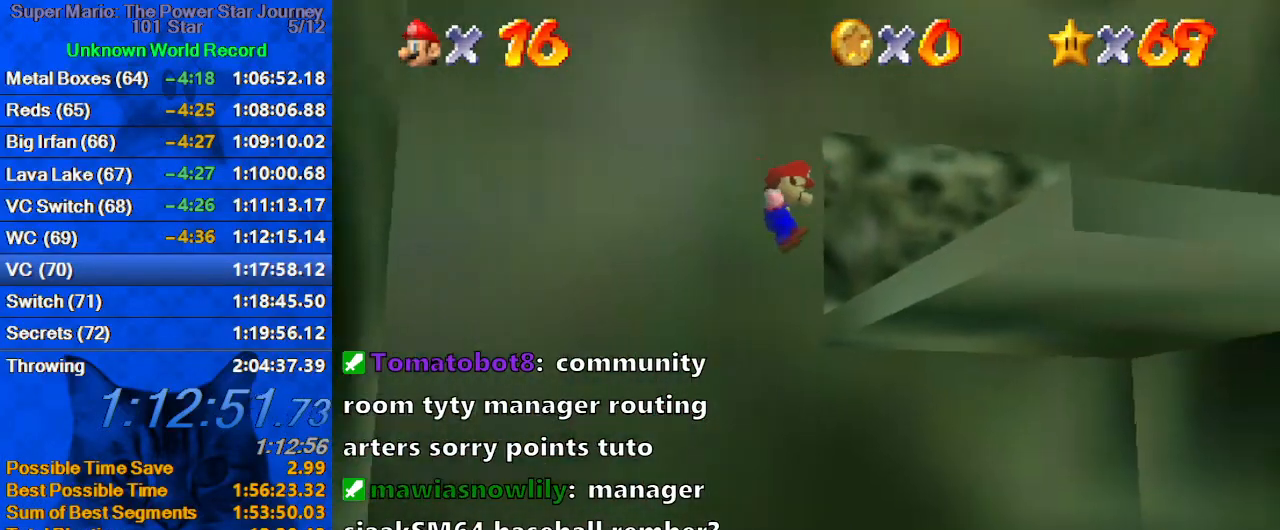
{"keys": ["left", "up"], "events": [[167, "up", "down"], [300, "right", "up"], [300, "shift", "up"], [400, "left", "down"]]}
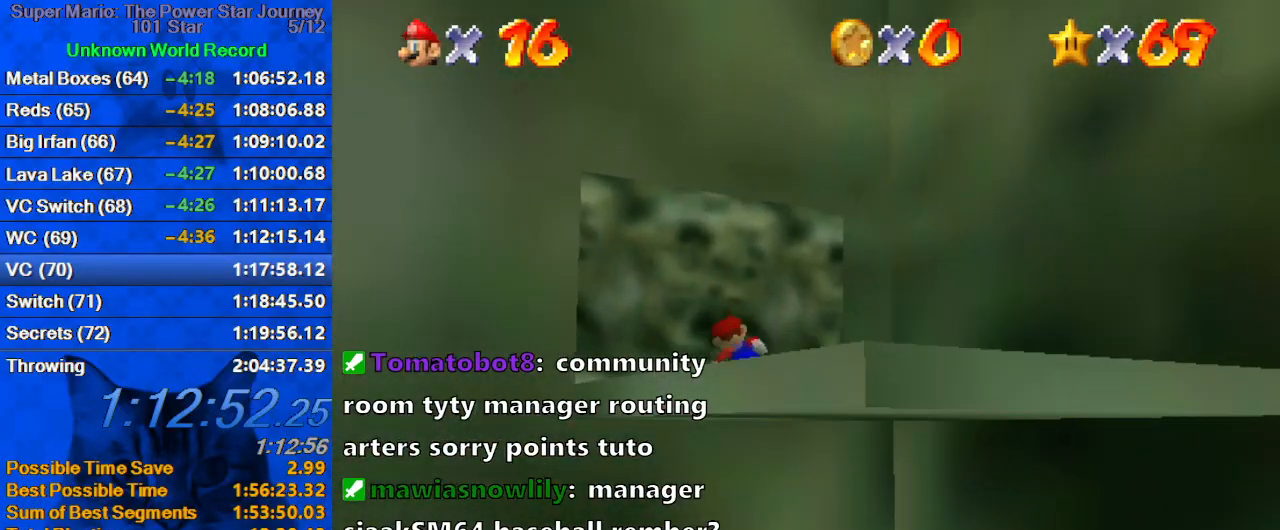
{"keys": ["ctrl", "shift", "up"], "events": [[134, "ctrl", "down"], [167, "ctrl", "up"], [234, "left", "up"], [267, "w", "down"], [367, "w", "up"], [434, "shift", "down"], [500, "ctrl", "down"]]}
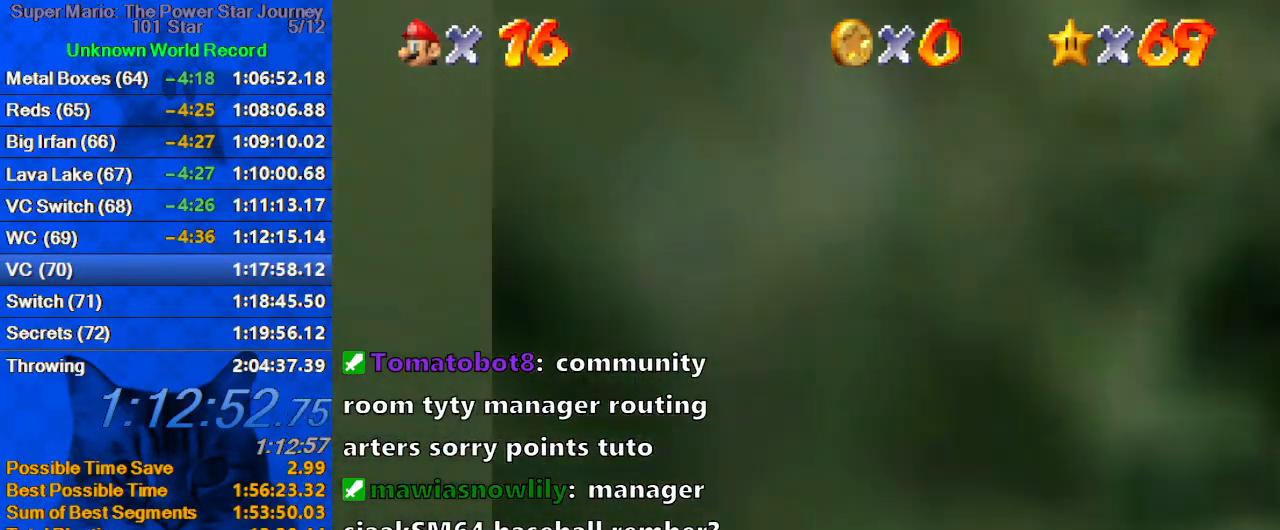
{"keys": ["up"], "events": [[134, "ctrl", "up"], [134, "shift", "up"]]}
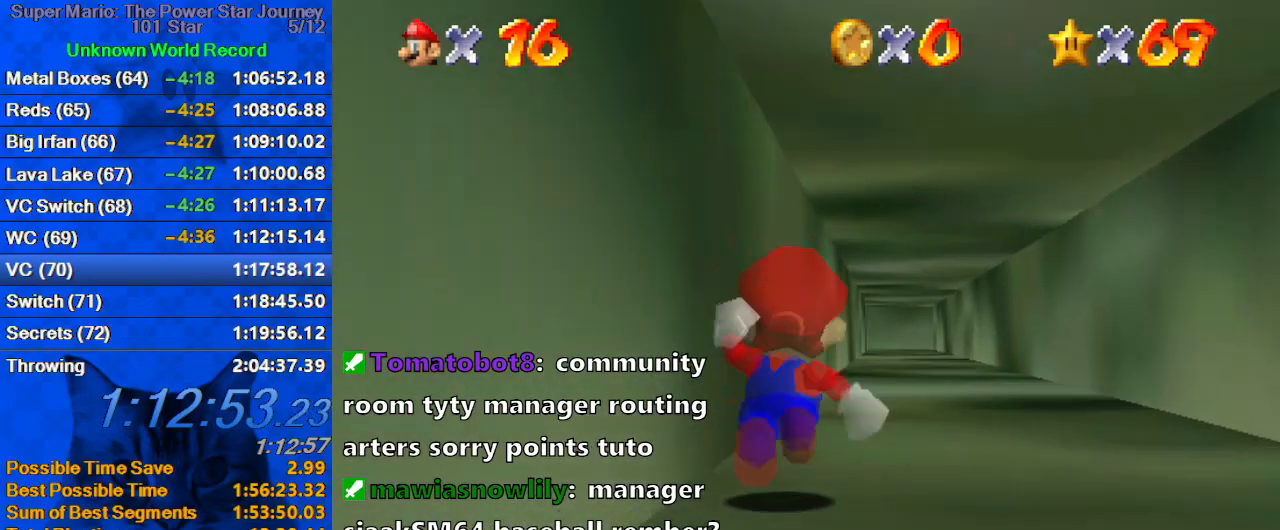
{"keys": ["ctrl", "shift", "up"], "events": [[67, "ctrl", "down"], [200, "ctrl", "up"], [434, "ctrl", "down"], [434, "shift", "down"]]}
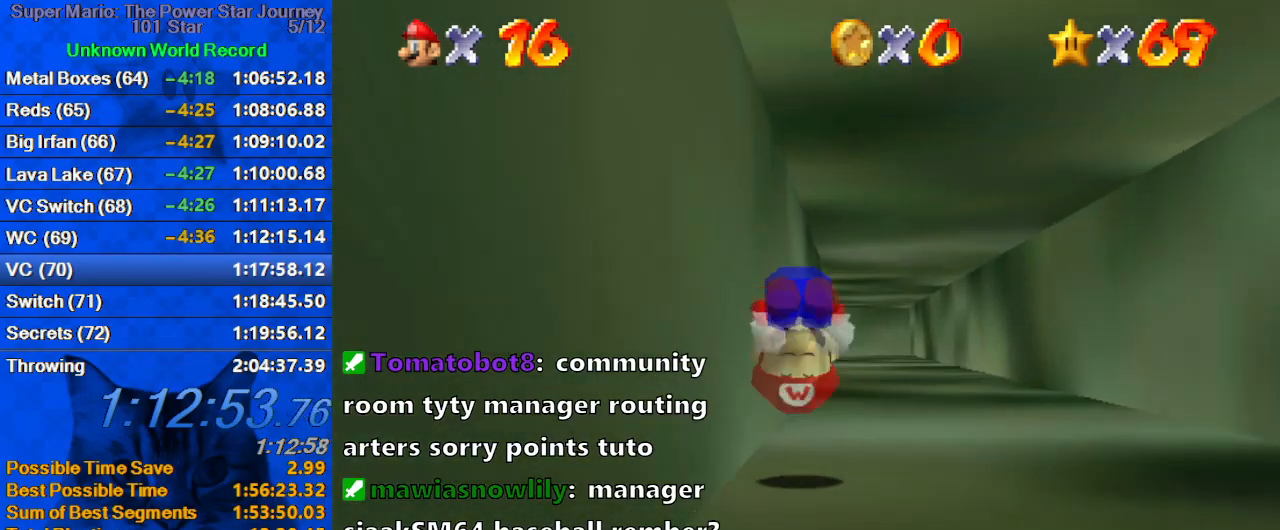
{"keys": ["ctrl", "up"], "events": [[67, "ctrl", "up"], [67, "shift", "up"], [434, "ctrl", "down"]]}
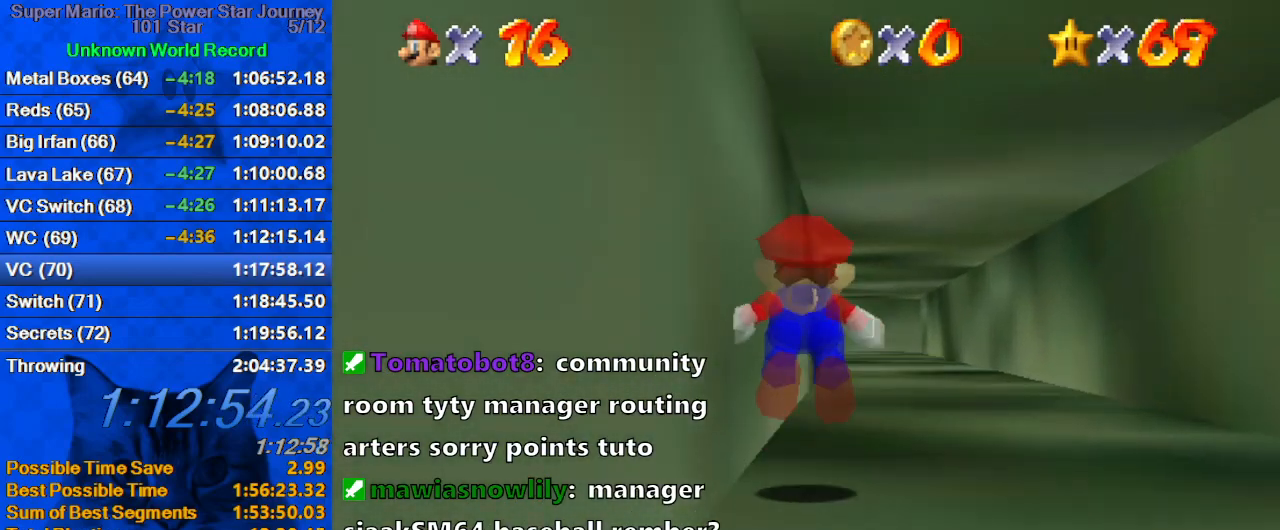
{"keys": ["up"], "events": [[67, "ctrl", "up"], [367, "ctrl", "down"], [367, "shift", "down"], [500, "ctrl", "up"], [500, "shift", "up"]]}
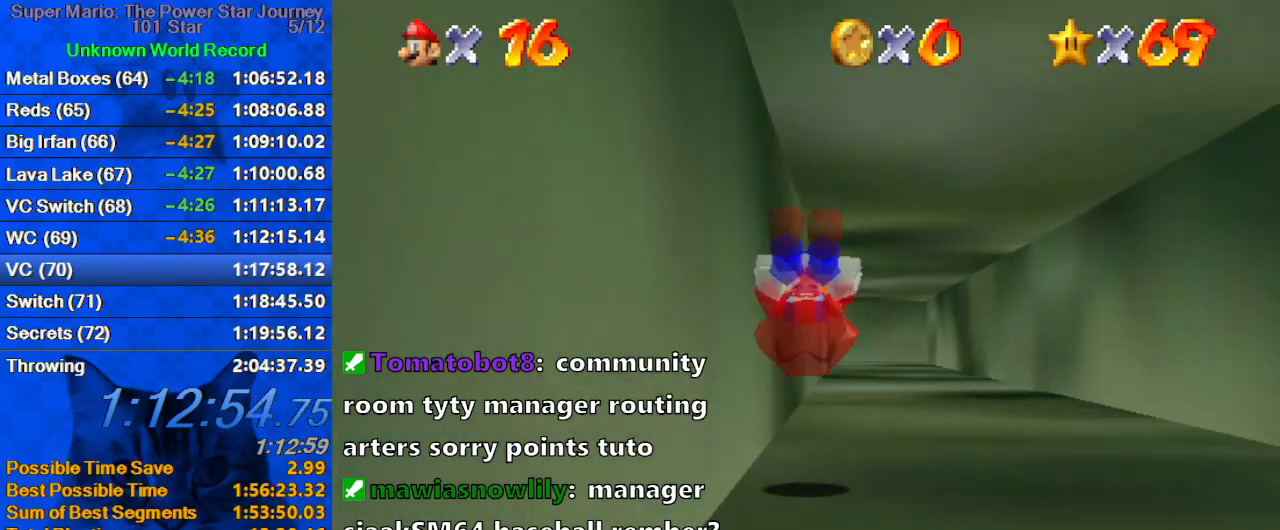
{"keys": ["up"], "events": [[434, "ctrl", "down"], [500, "ctrl", "up"]]}
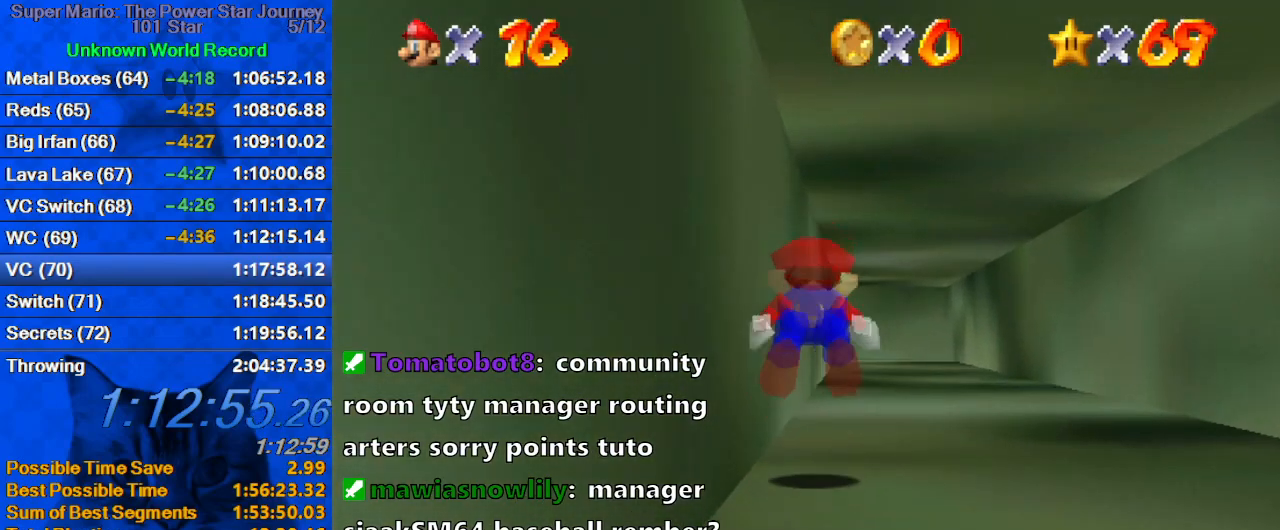
{"keys": ["up"], "events": [[267, "shift", "down"], [300, "ctrl", "down"], [434, "ctrl", "up"], [434, "shift", "up"]]}
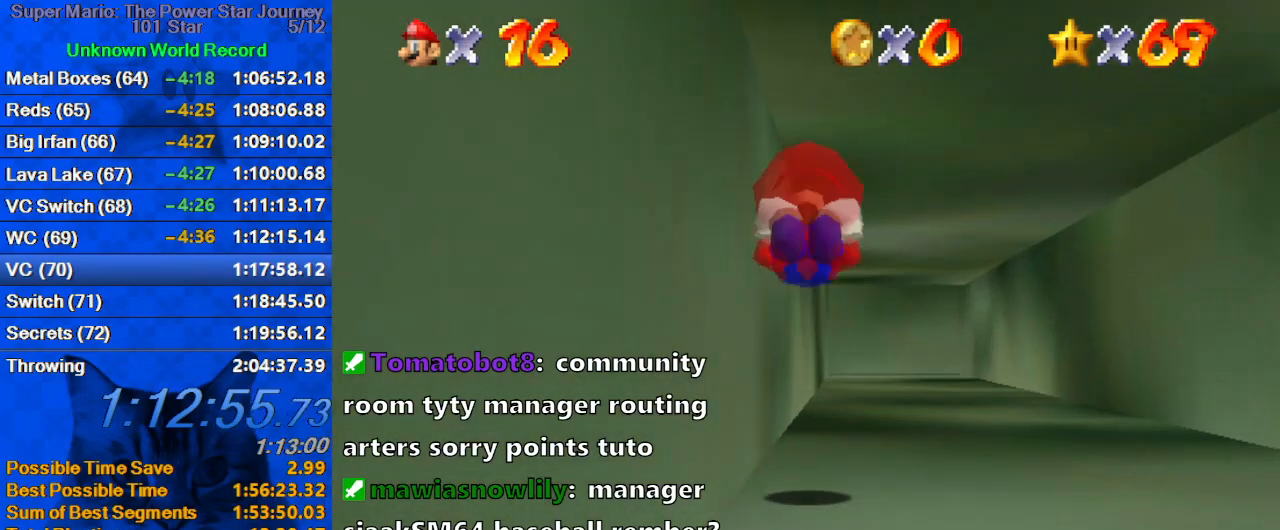
{"keys": ["up"], "events": [[367, "ctrl", "down"], [500, "ctrl", "up"]]}
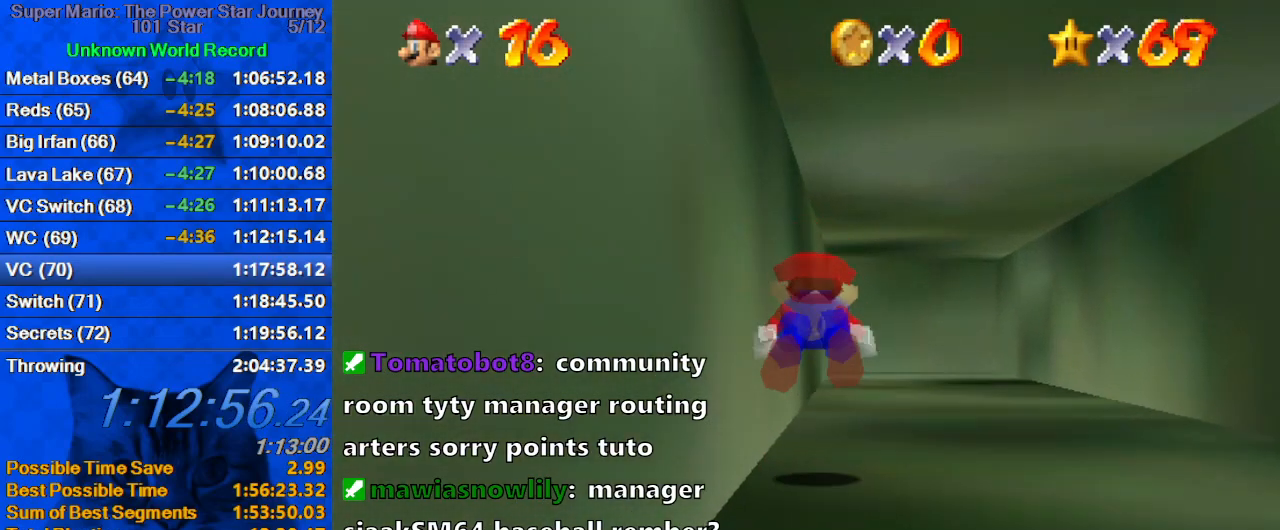
{"keys": ["shift", "up"], "events": [[234, "ctrl", "down"], [234, "shift", "down"], [367, "ctrl", "up"]]}
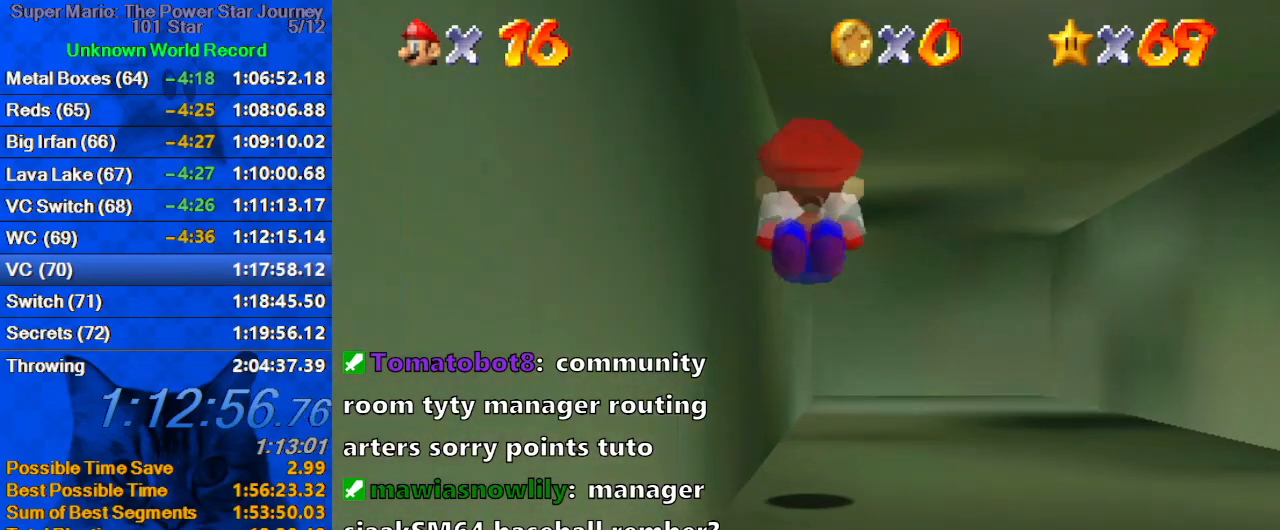
{"keys": ["d", "right", "up"], "events": [[200, "shift", "up"], [334, "d", "down"], [334, "right", "down"], [434, "d", "up"], [467, "d", "down"]]}
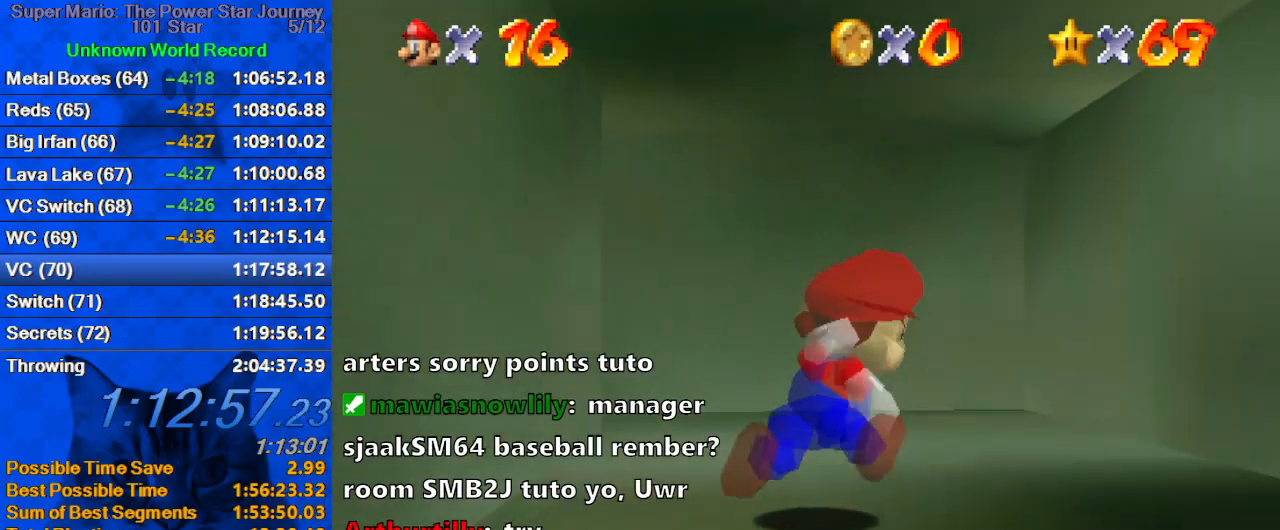
{"keys": ["d", "up"], "events": [[67, "right", "up"], [134, "d", "up"], [234, "d", "down"], [267, "left", "down"], [367, "d", "up"], [400, "d", "down"], [500, "left", "up"]]}
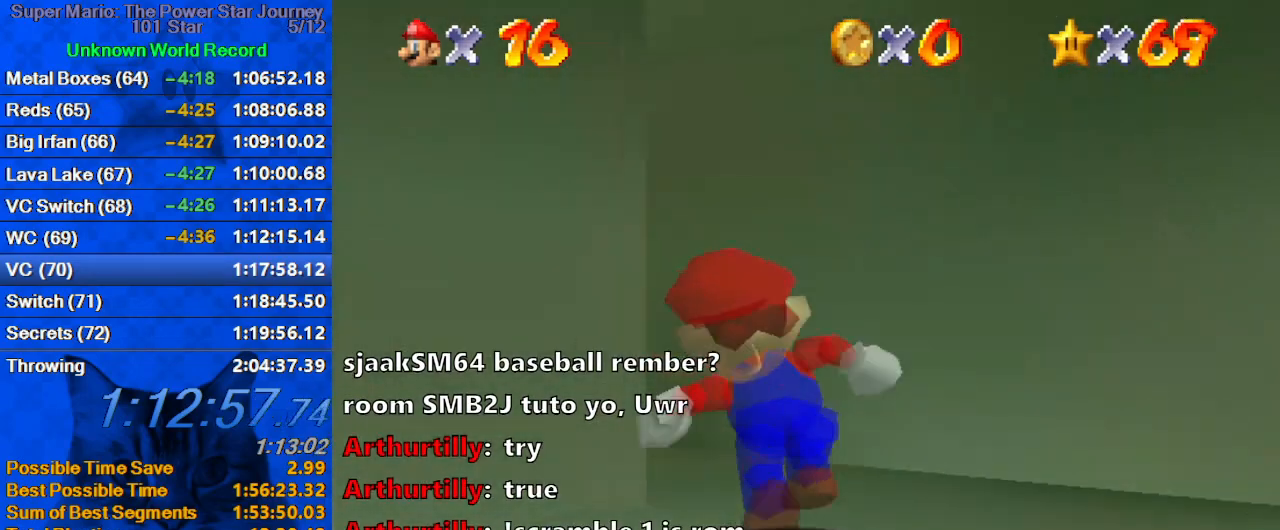
{"keys": ["shift", "up"], "events": [[234, "d", "up"], [267, "left", "down"], [434, "shift", "down"], [467, "left", "up"]]}
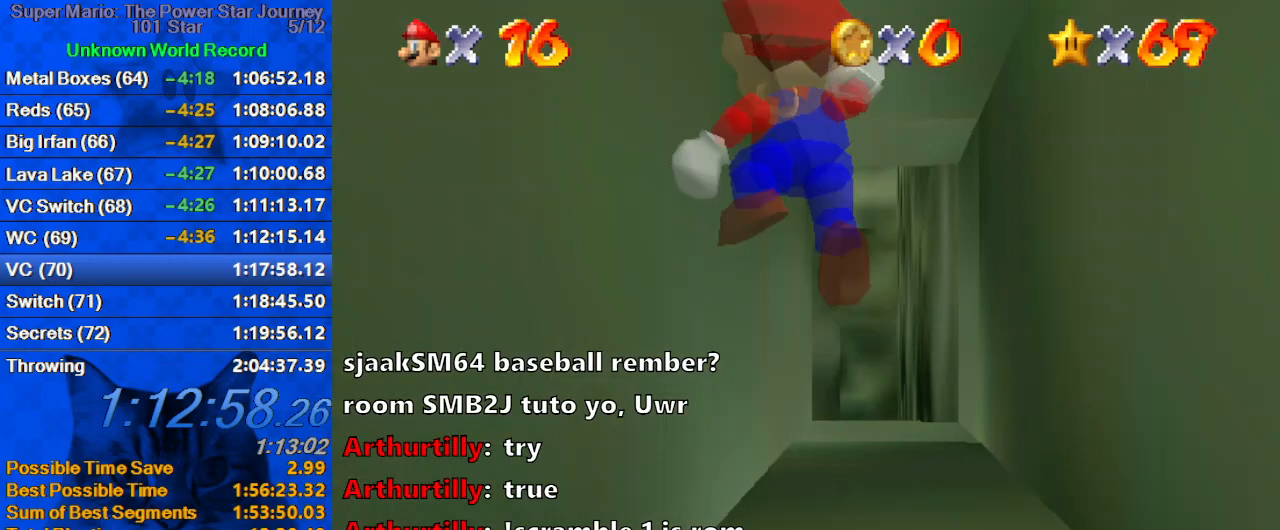
{"keys": ["ctrl", "shift", "up"], "events": [[67, "shift", "up"], [234, "ctrl", "down"], [334, "ctrl", "up"], [434, "ctrl", "down"], [434, "shift", "down"]]}
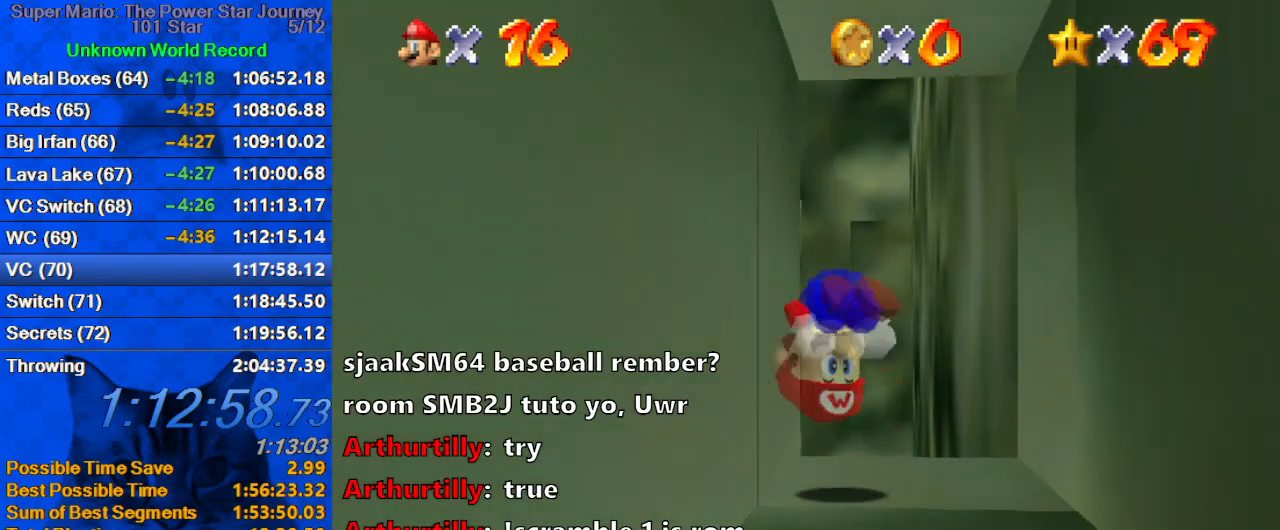
{"keys": ["up"], "events": [[67, "ctrl", "up"], [67, "shift", "up"]]}
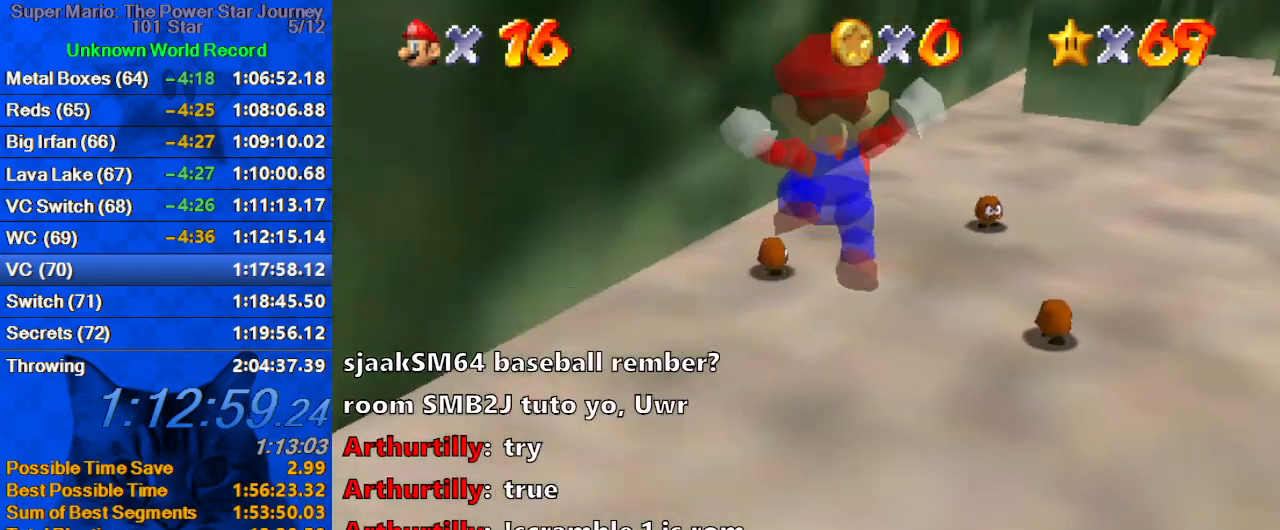
{"keys": ["up"], "events": [[134, "a", "down"], [234, "a", "up"], [267, "a", "down"], [367, "a", "up"]]}
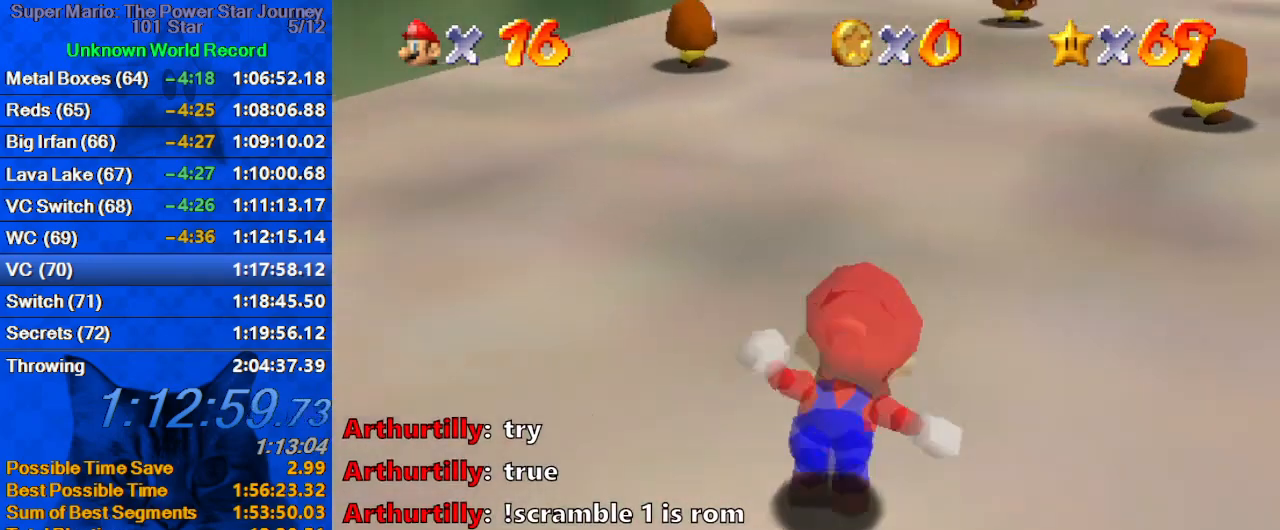
{"keys": ["ctrl", "shift", "up"], "events": [[67, "ctrl", "down"], [200, "ctrl", "up"], [434, "shift", "down"], [467, "ctrl", "down"]]}
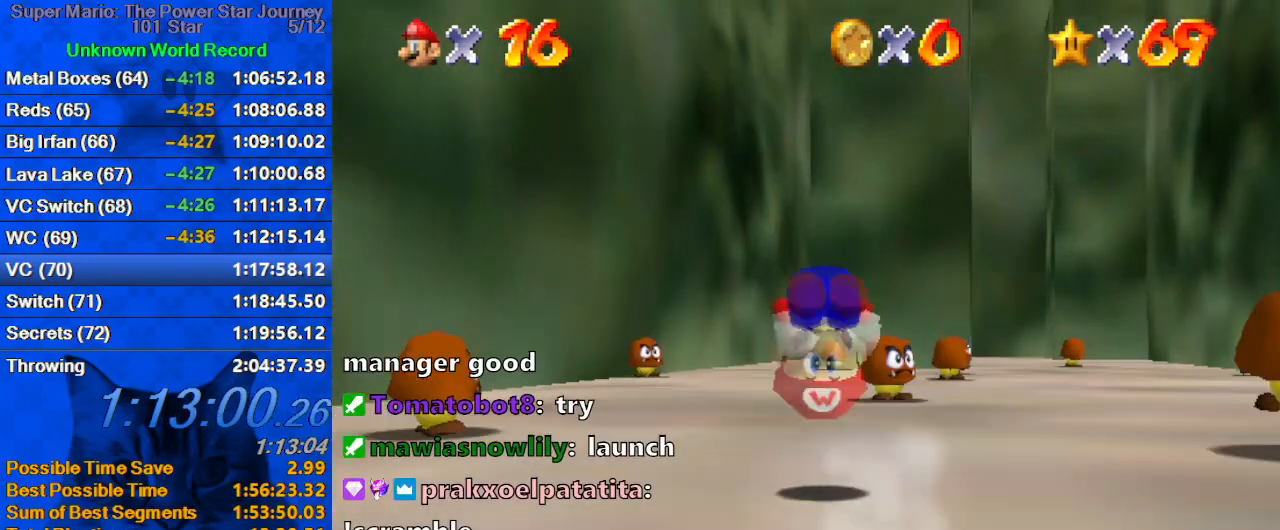
{"keys": ["ctrl", "shift", "up"], "events": [[34, "ctrl", "up"], [34, "shift", "up"], [500, "ctrl", "down"], [500, "shift", "down"]]}
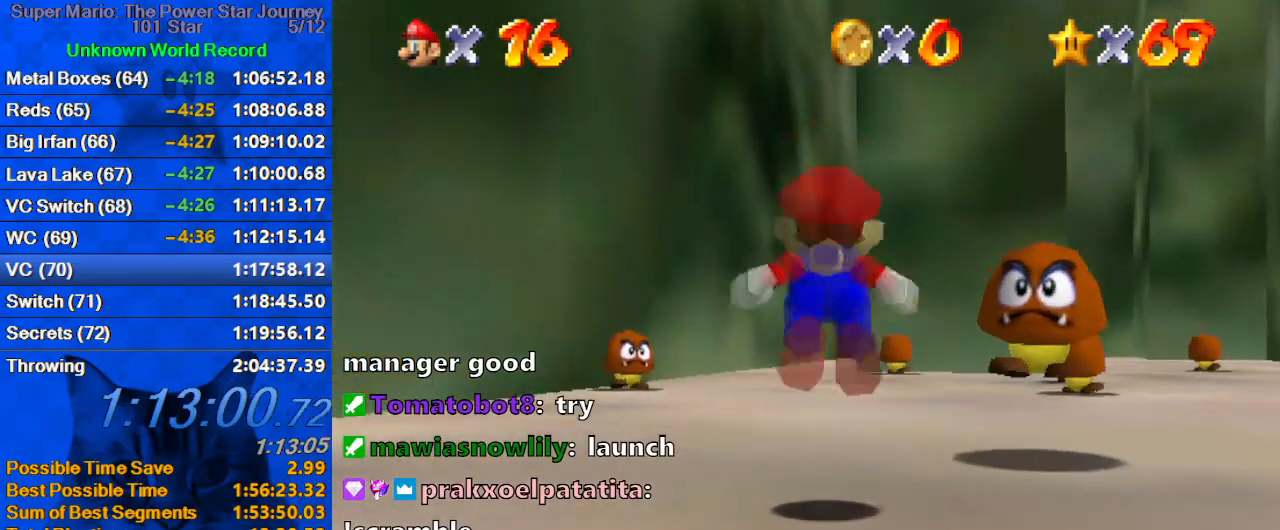
{"keys": ["up"], "events": [[134, "ctrl", "up"], [134, "shift", "up"], [300, "a", "down"], [300, "s", "down"], [467, "a", "up"], [467, "s", "up"]]}
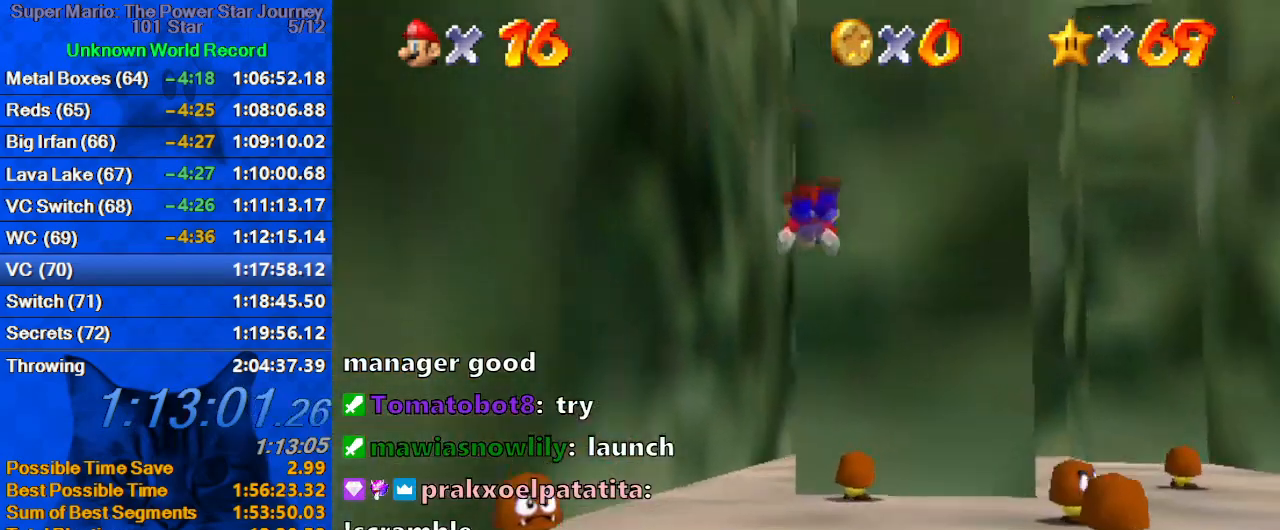
{"keys": ["ctrl", "left", "shift", "up"], "events": [[100, "a", "down"], [100, "left", "down"], [267, "a", "up"], [467, "shift", "down"], [500, "ctrl", "down"]]}
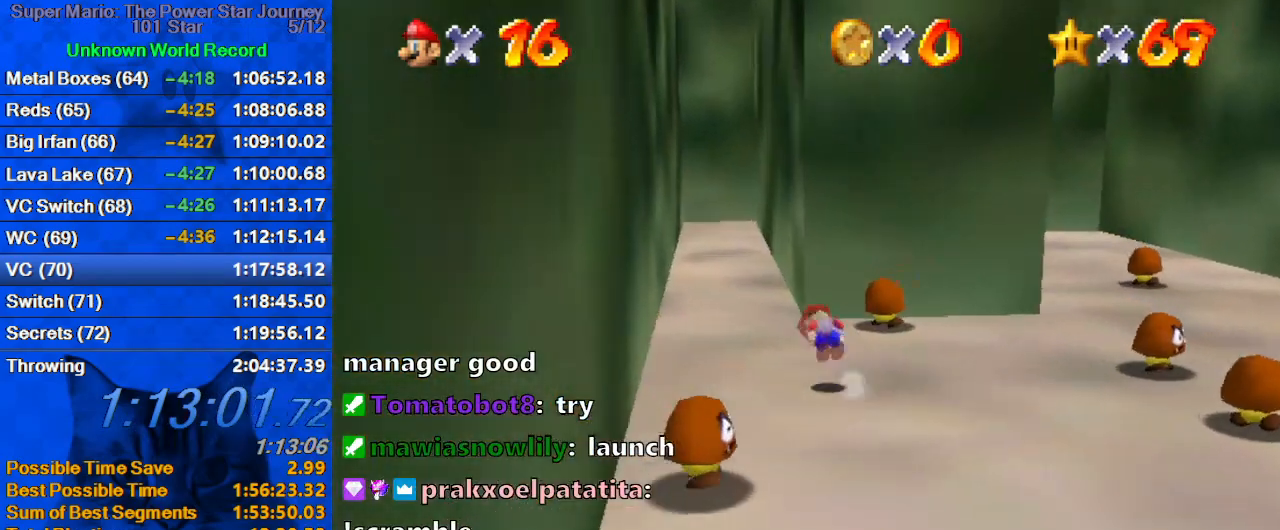
{"keys": ["up"], "events": [[167, "ctrl", "up"], [167, "shift", "up"], [167, "up", "up"], [300, "up", "down"], [400, "left", "up"]]}
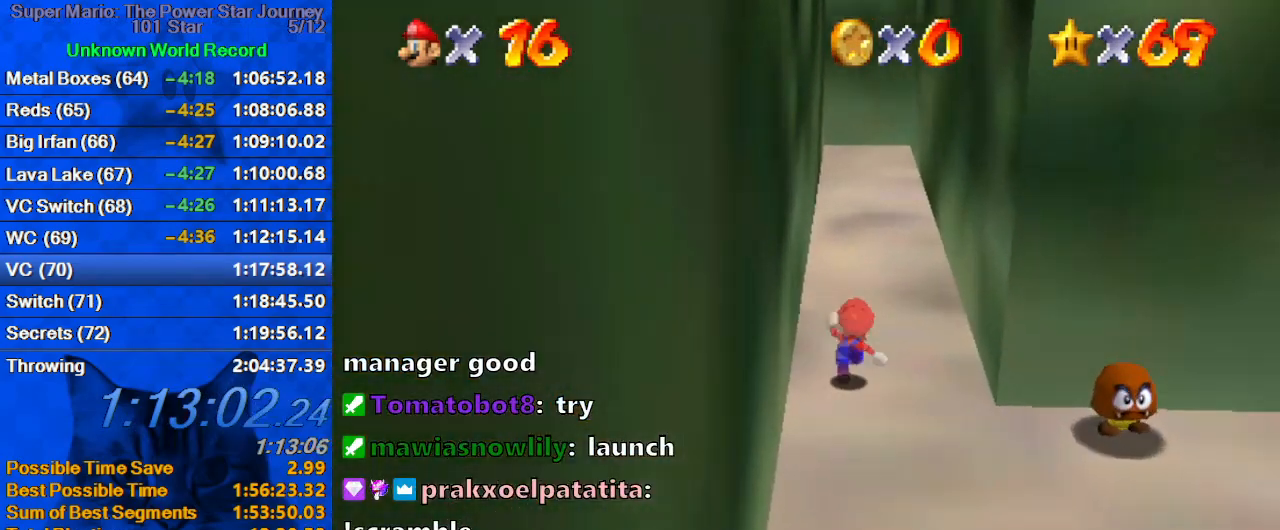
{"keys": ["left", "shift"], "events": [[67, "right", "down"], [167, "up", "up"], [234, "left", "down"], [234, "right", "up"], [267, "shift", "down"]]}